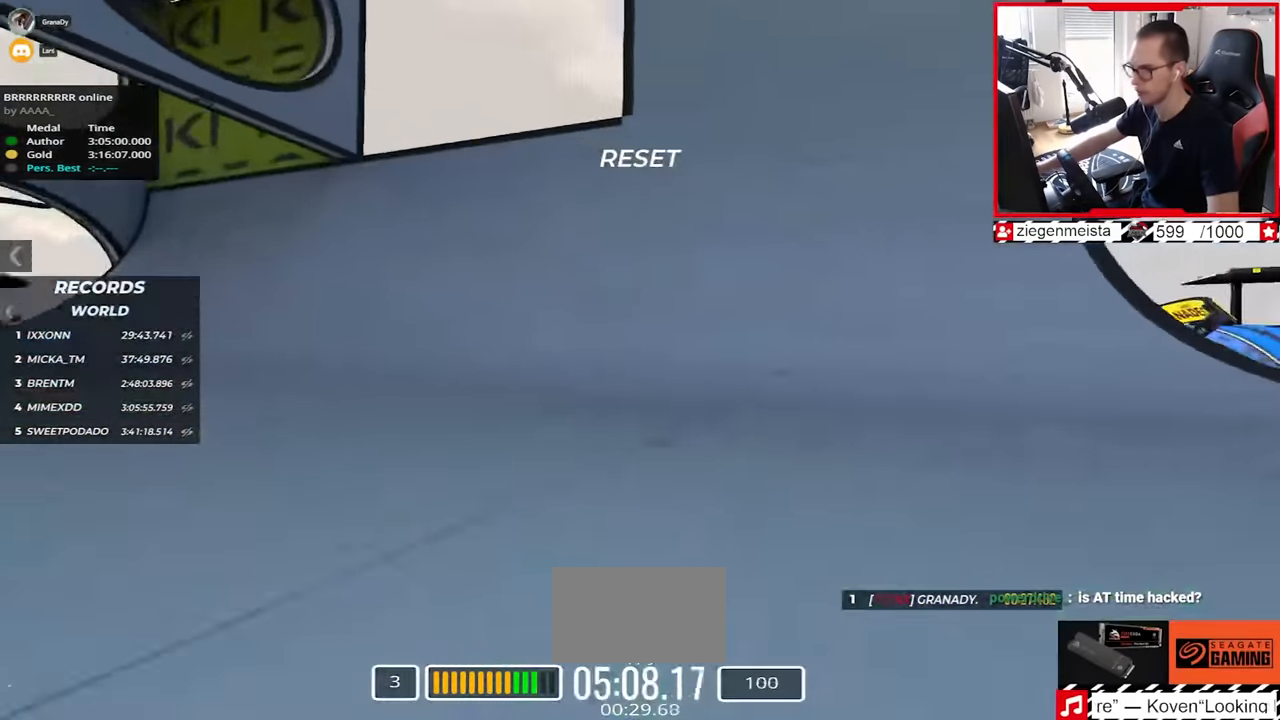
Gameplay with keyboard; each line is a JSON object with the keys held at the frame after it. "events" lists presses ("down") and releases ("up") of "down", "left", "right" and "up" between this image and that frame as [ms after this image, input, new state], when the widget could be followed in between. No other keys are recorded. Mouse input is not recorded.
{"keys": ["left", "up"], "events": []}
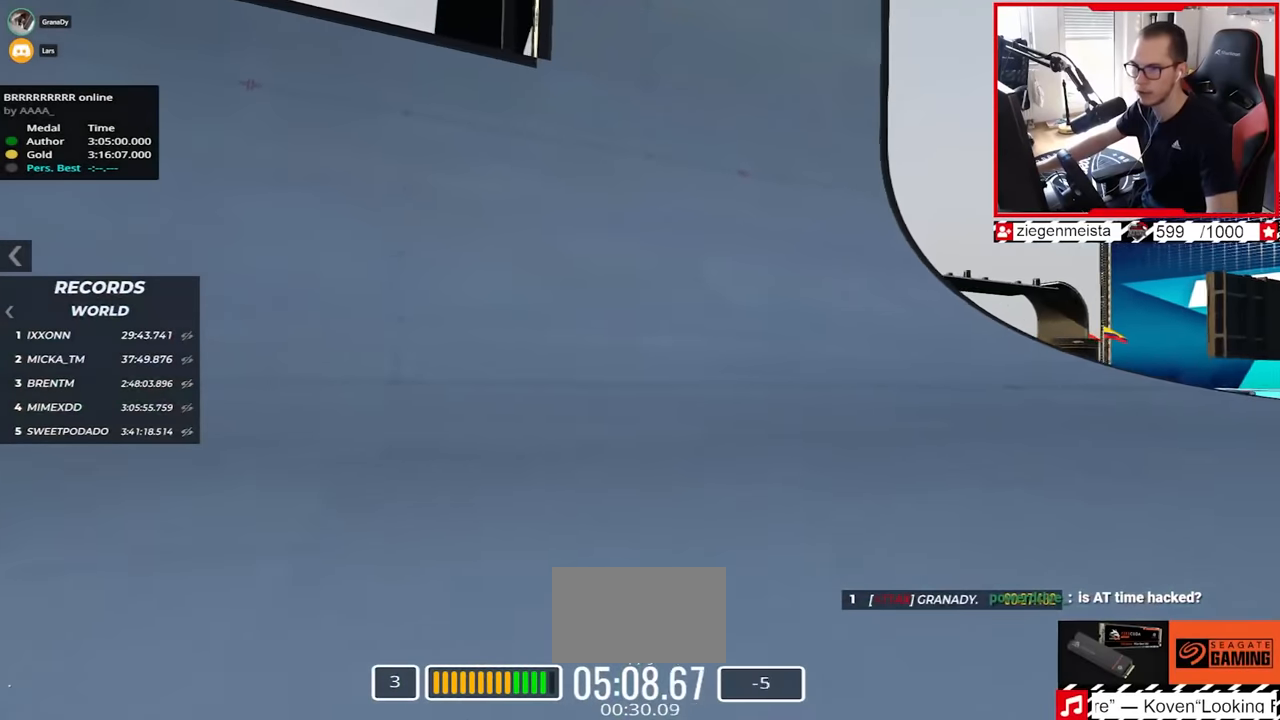
{"keys": ["left", "up"], "events": []}
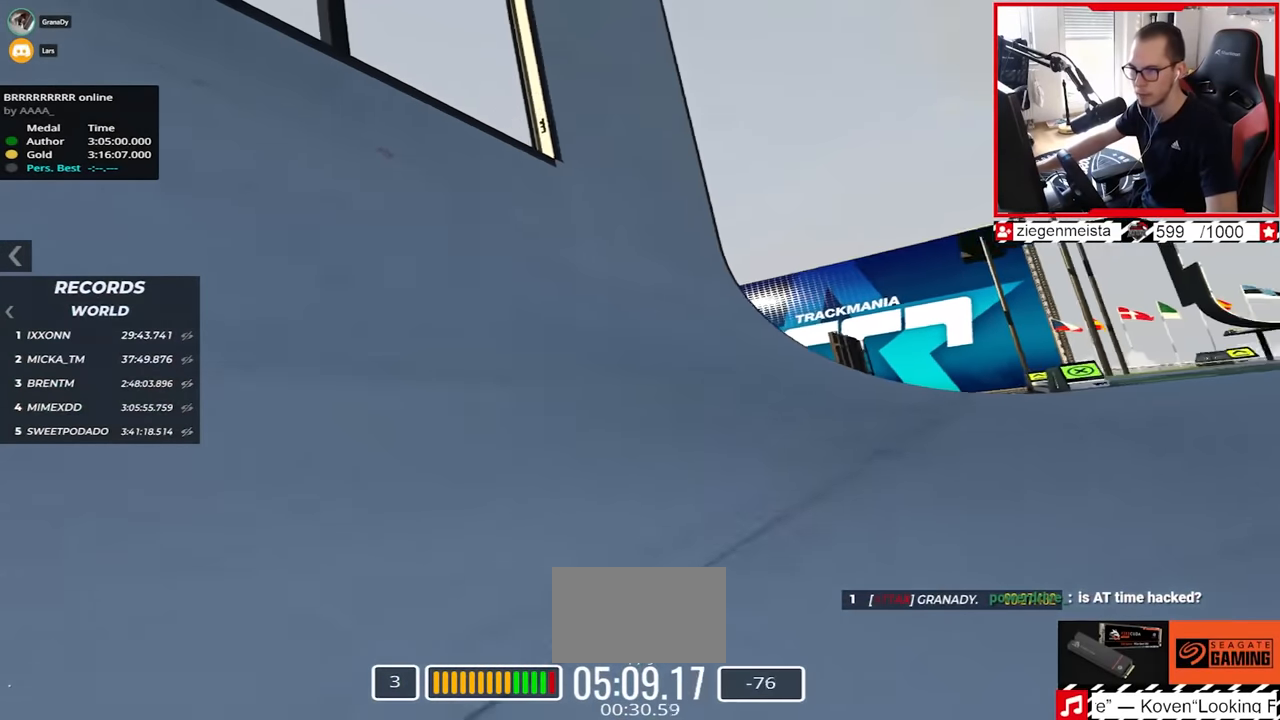
{"keys": ["left", "up"], "events": []}
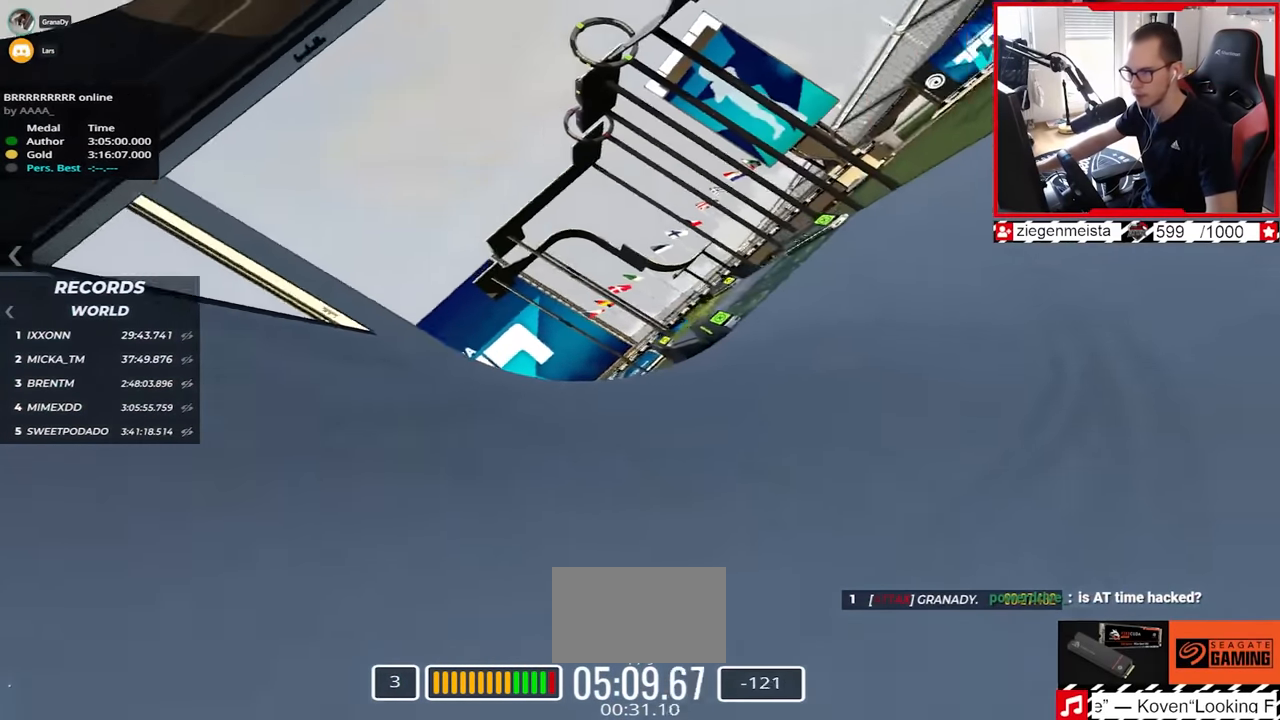
{"keys": ["left", "up"], "events": []}
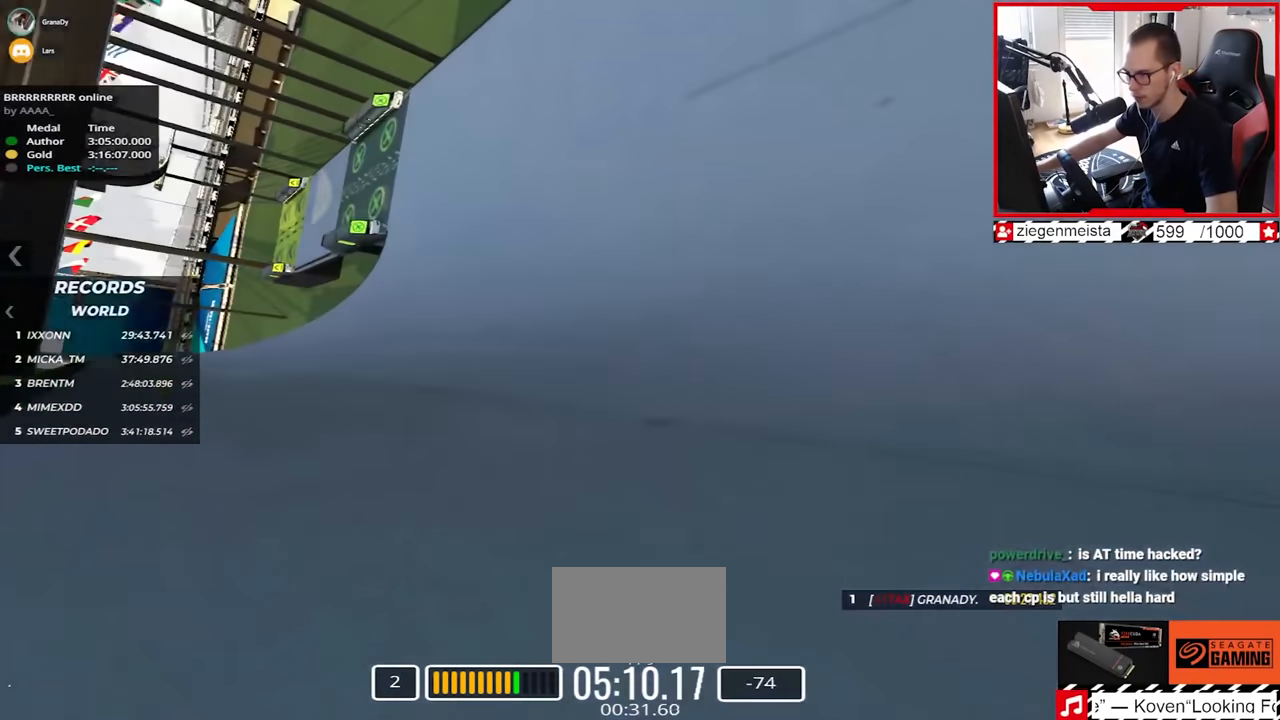
{"keys": ["left"], "events": [[284, "up", "up"]]}
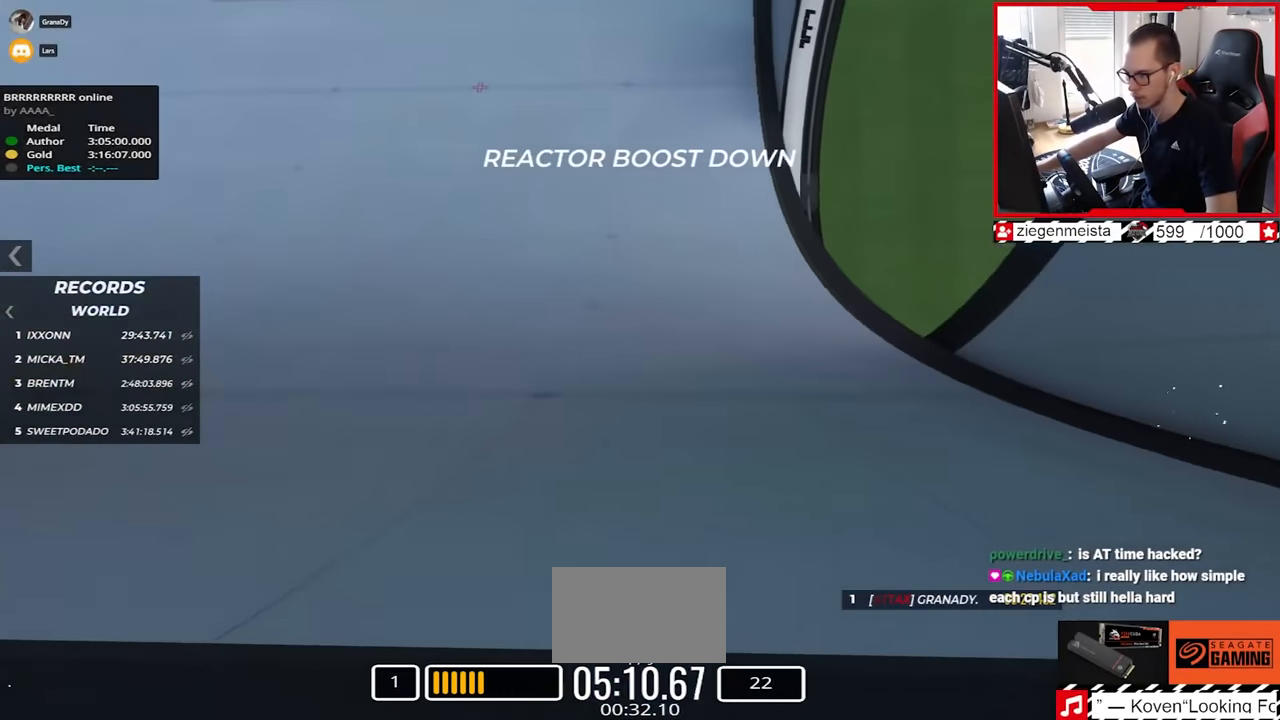
{"keys": ["left"], "events": []}
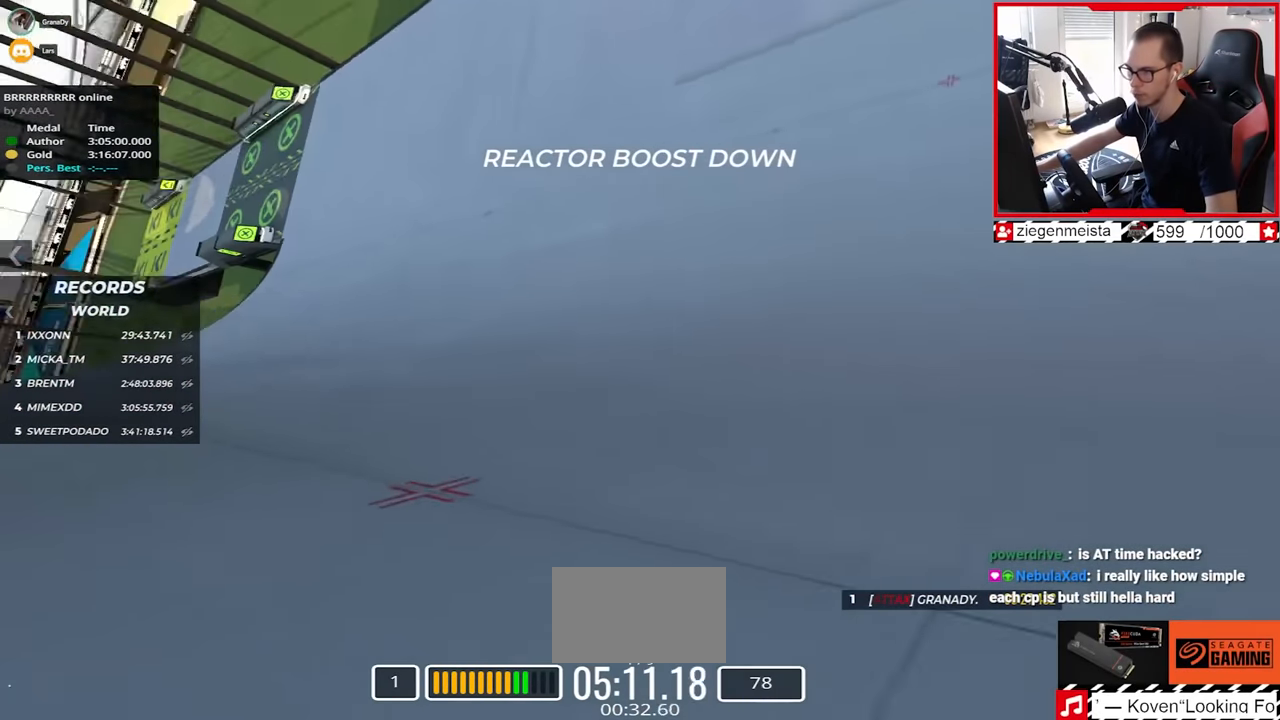
{"keys": ["up"], "events": [[217, "up", "down"], [450, "left", "up"]]}
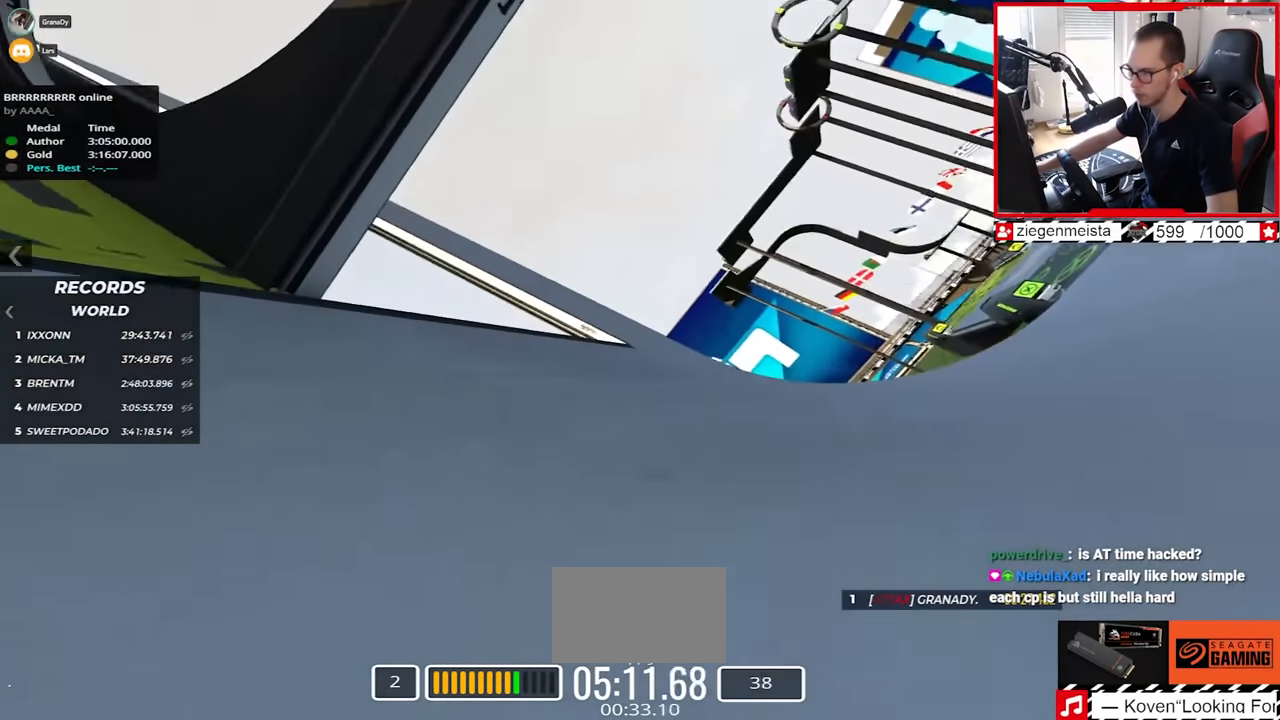
{"keys": ["up"], "events": [[34, "right", "down"], [334, "right", "up"]]}
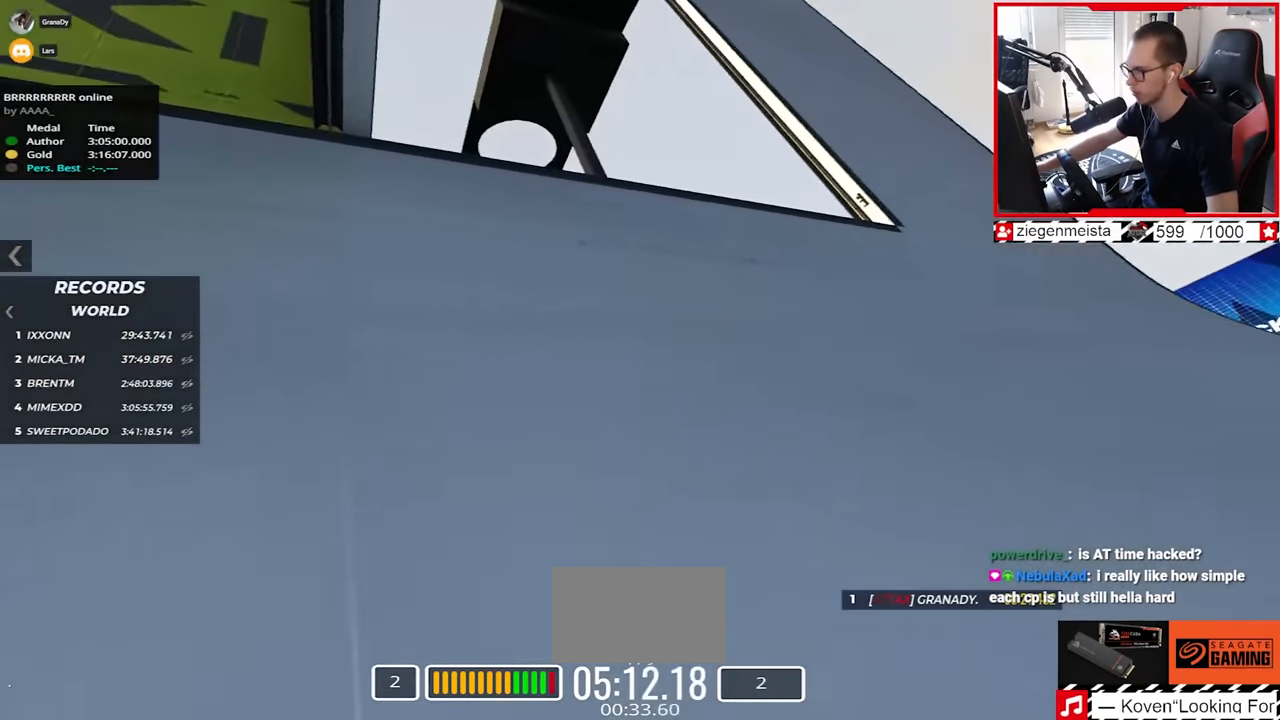
{"keys": ["right", "up"], "events": [[234, "right", "down"]]}
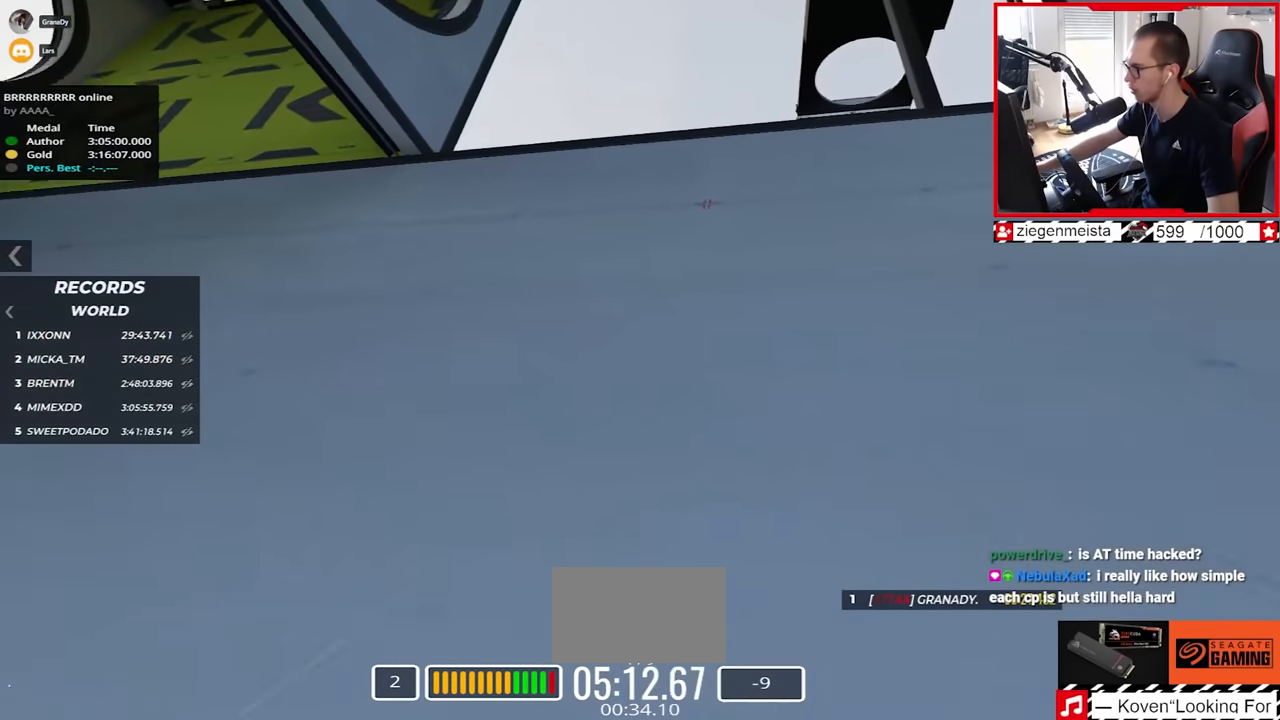
{"keys": ["right", "up"], "events": []}
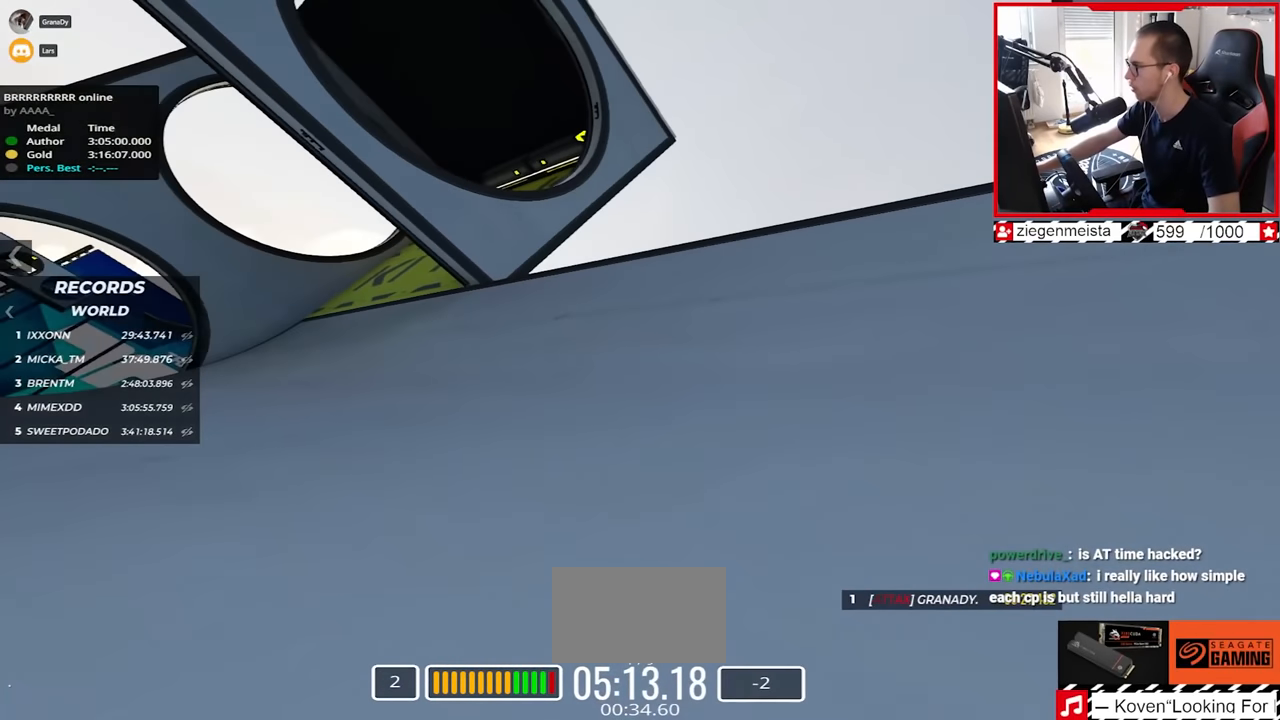
{"keys": ["right"], "events": [[417, "up", "up"]]}
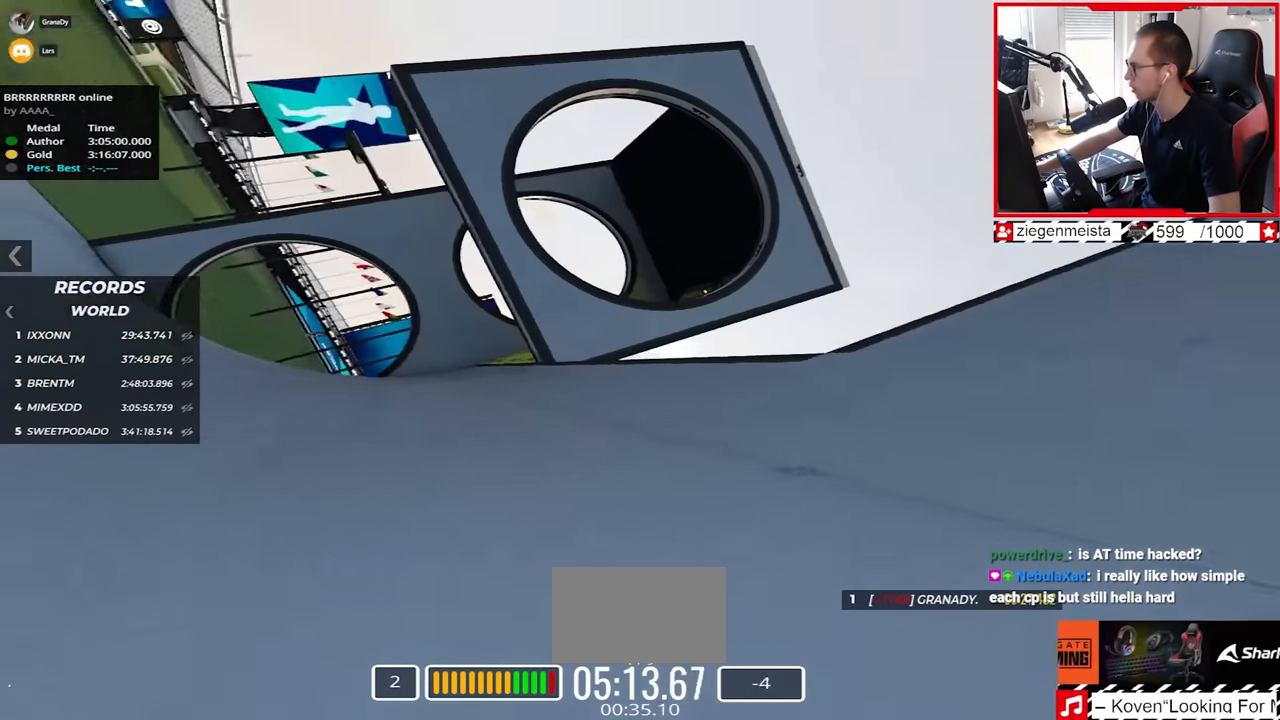
{"keys": ["right", "up"], "events": [[167, "up", "down"], [384, "up", "up"], [450, "up", "down"]]}
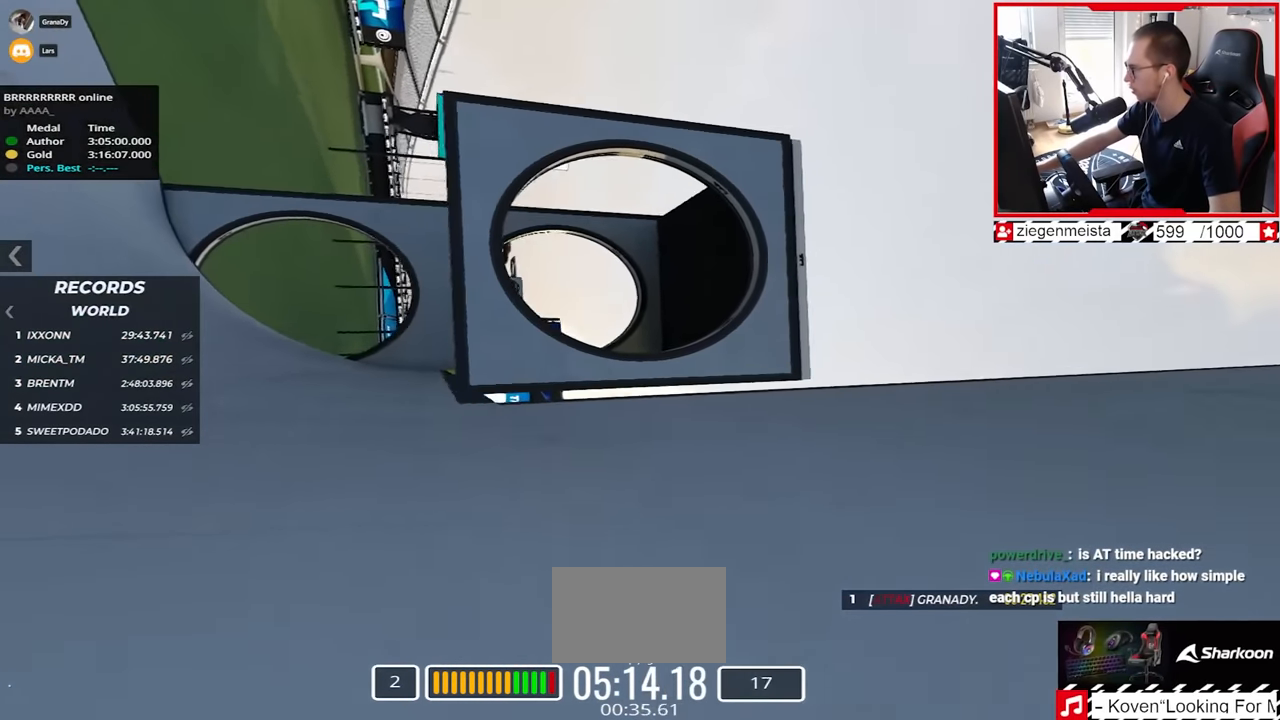
{"keys": ["right", "up"], "events": []}
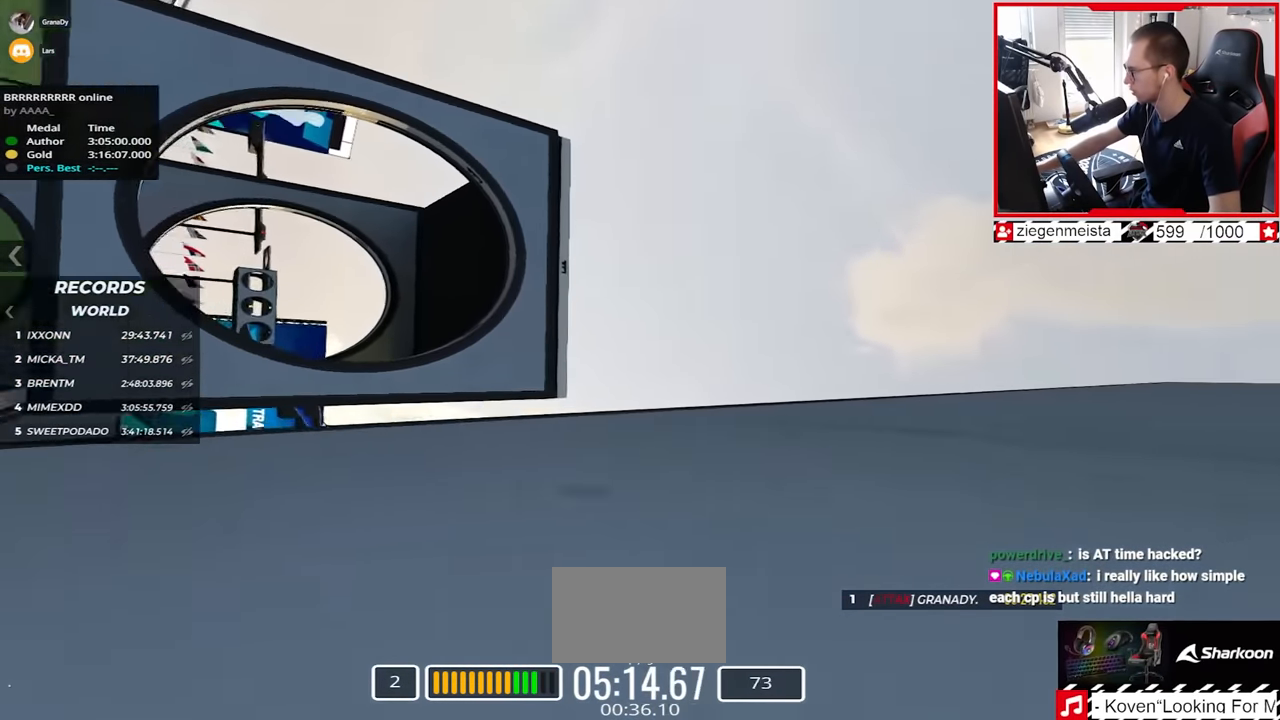
{"keys": ["left", "up"], "events": [[317, "right", "up"], [334, "left", "down"]]}
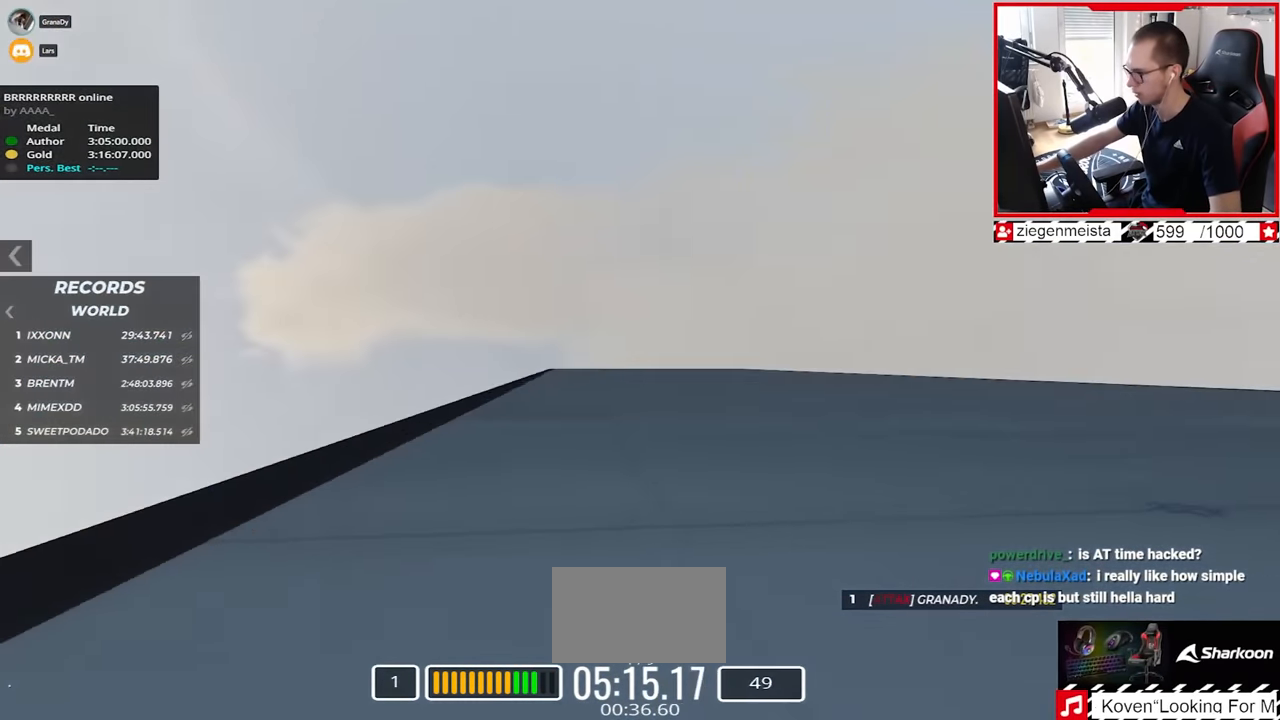
{"keys": ["left", "up"], "events": []}
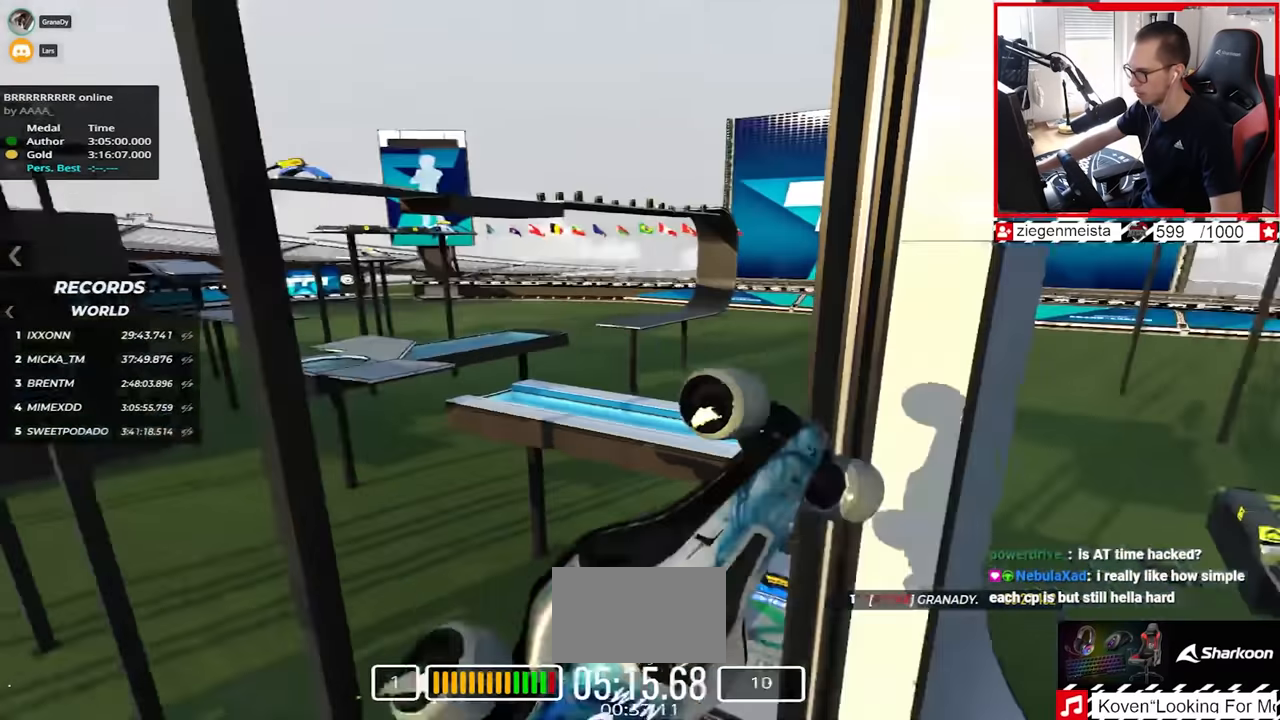
{"keys": ["left", "up"], "events": [[150, "left", "up"], [384, "left", "down"]]}
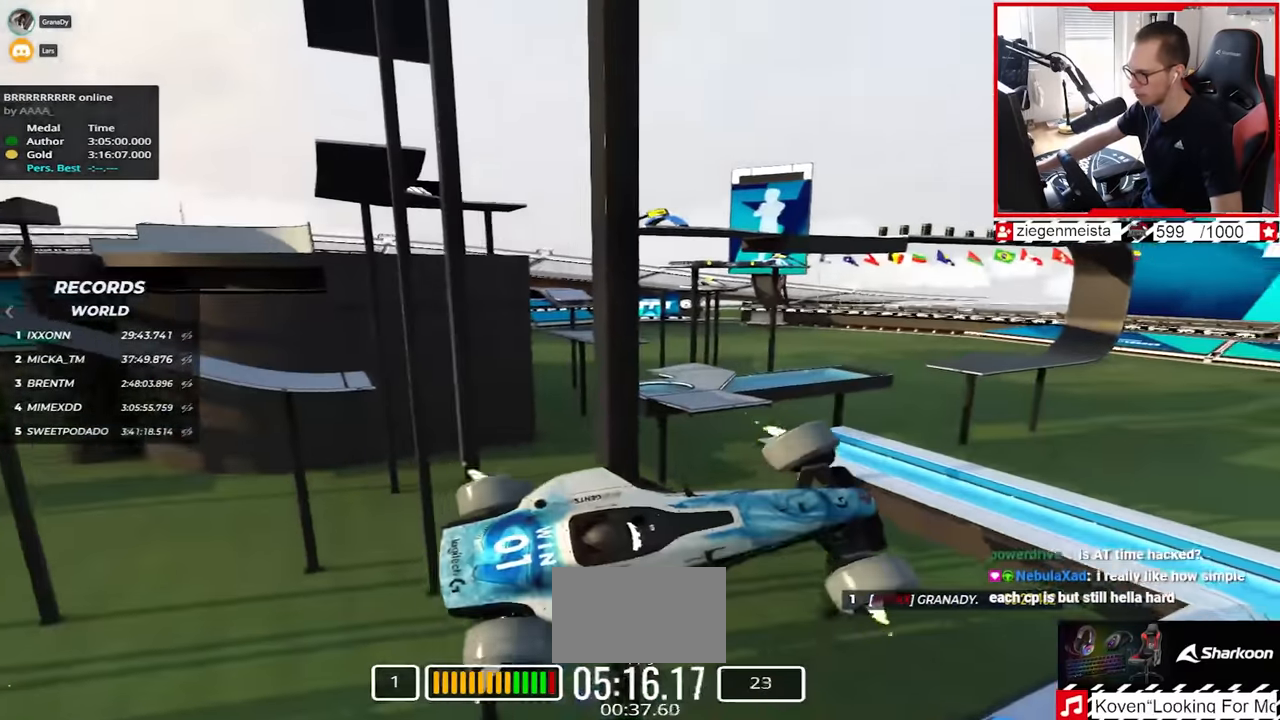
{"keys": ["up"], "events": [[200, "left", "up"]]}
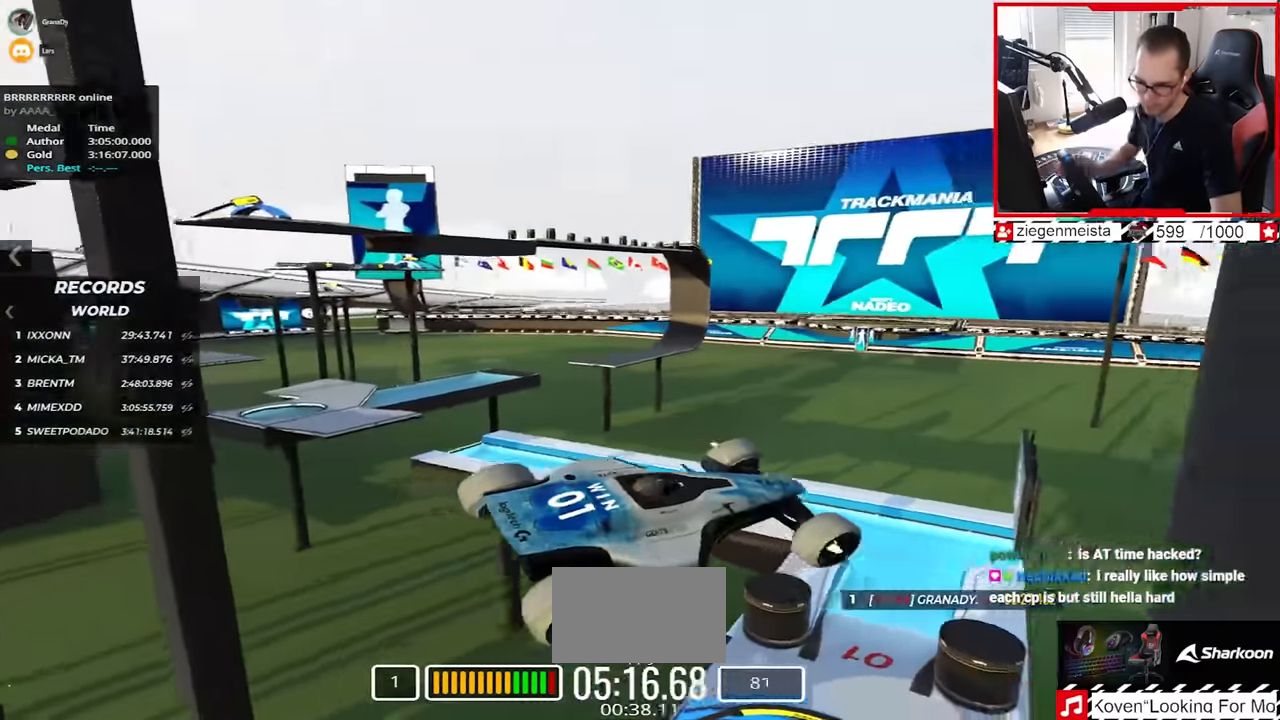
{"keys": ["right", "up"], "events": [[450, "right", "down"]]}
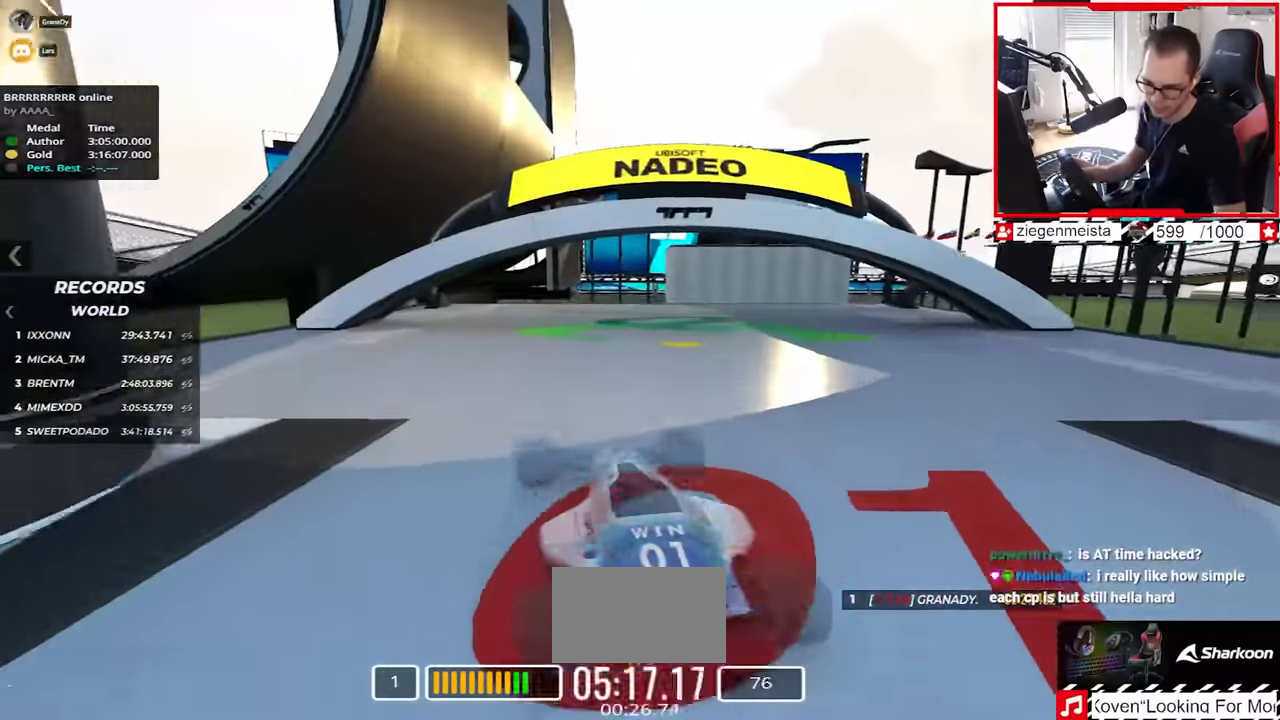
{"keys": ["up"], "events": [[50, "right", "up"]]}
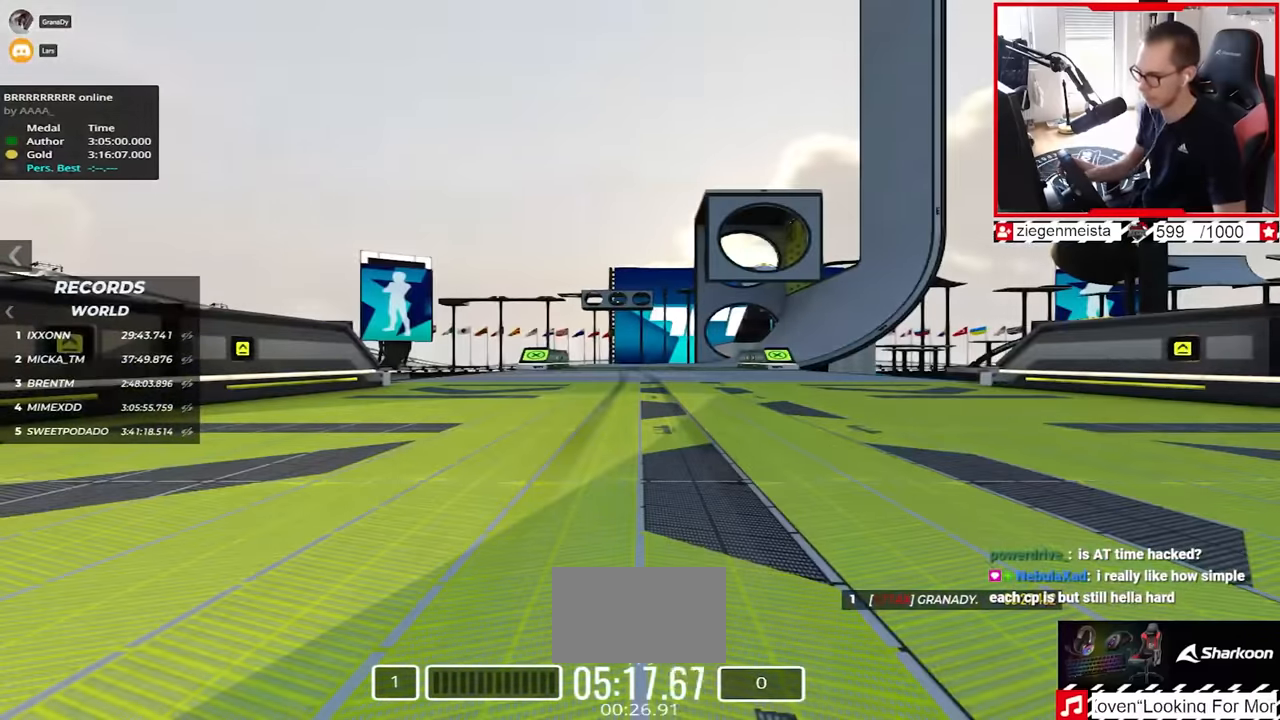
{"keys": ["up"], "events": []}
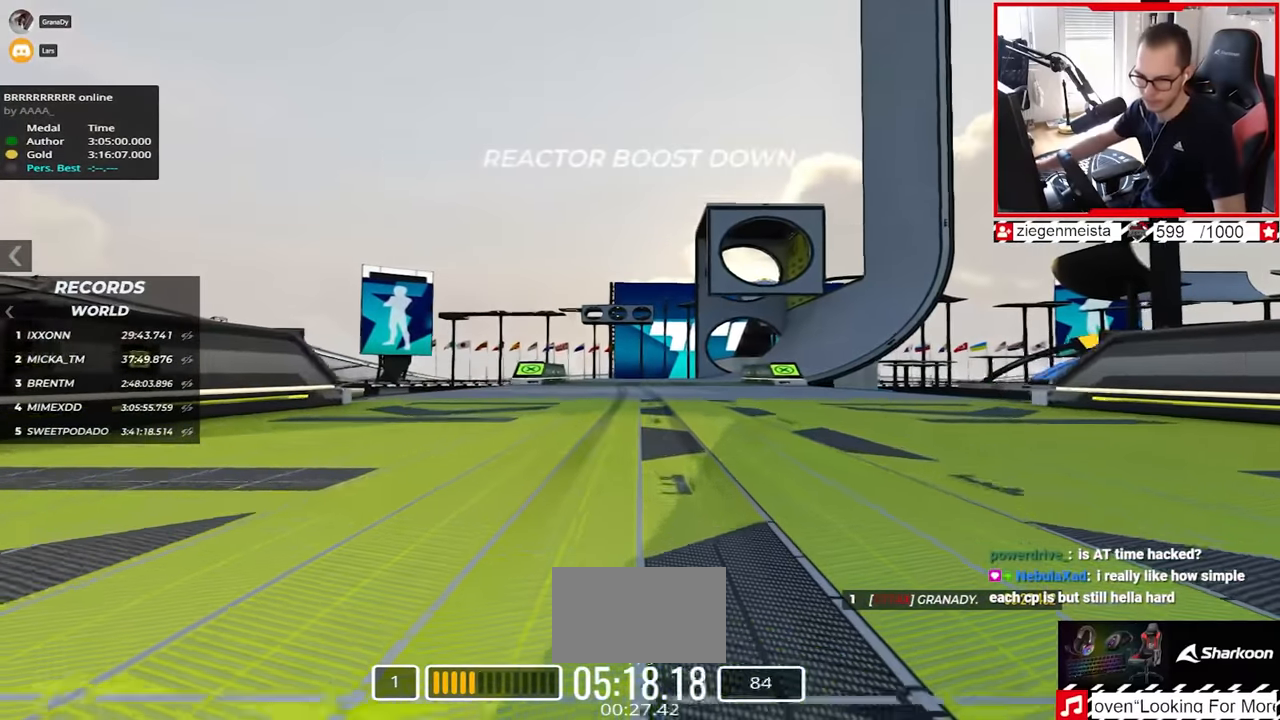
{"keys": ["up"], "events": [[234, "left", "down"], [300, "left", "up"]]}
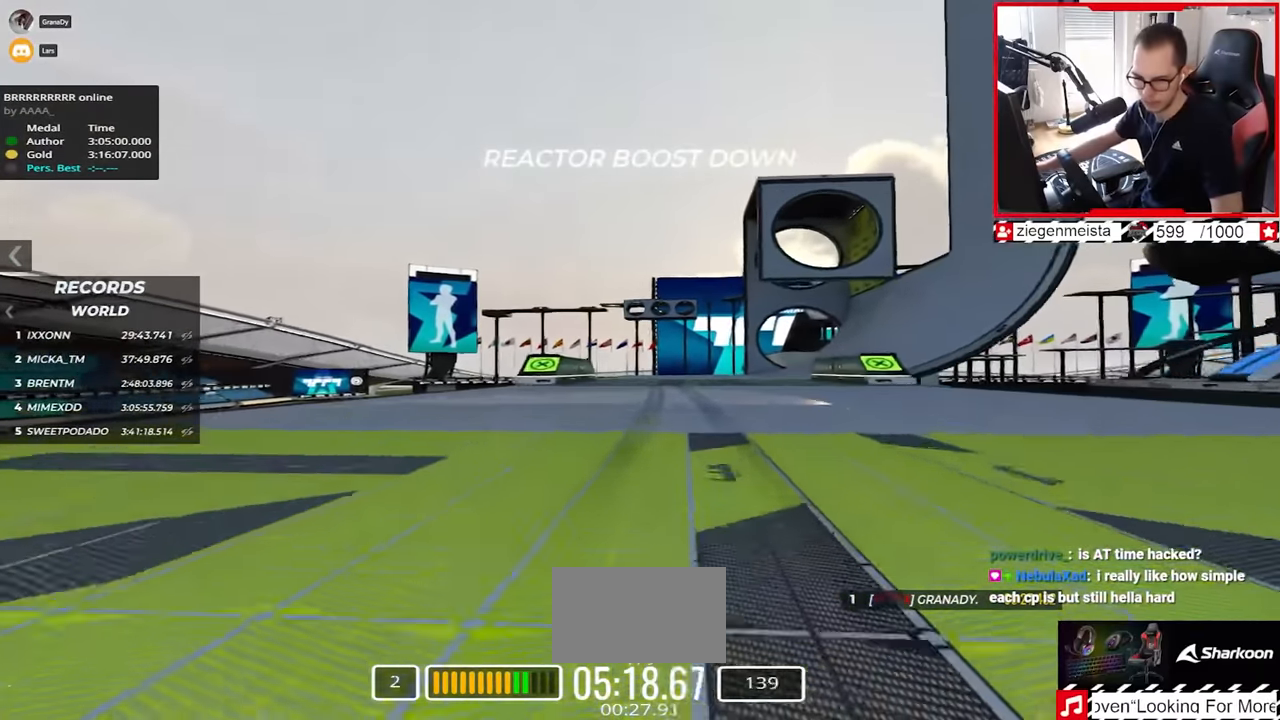
{"keys": ["right", "up"], "events": [[467, "right", "down"]]}
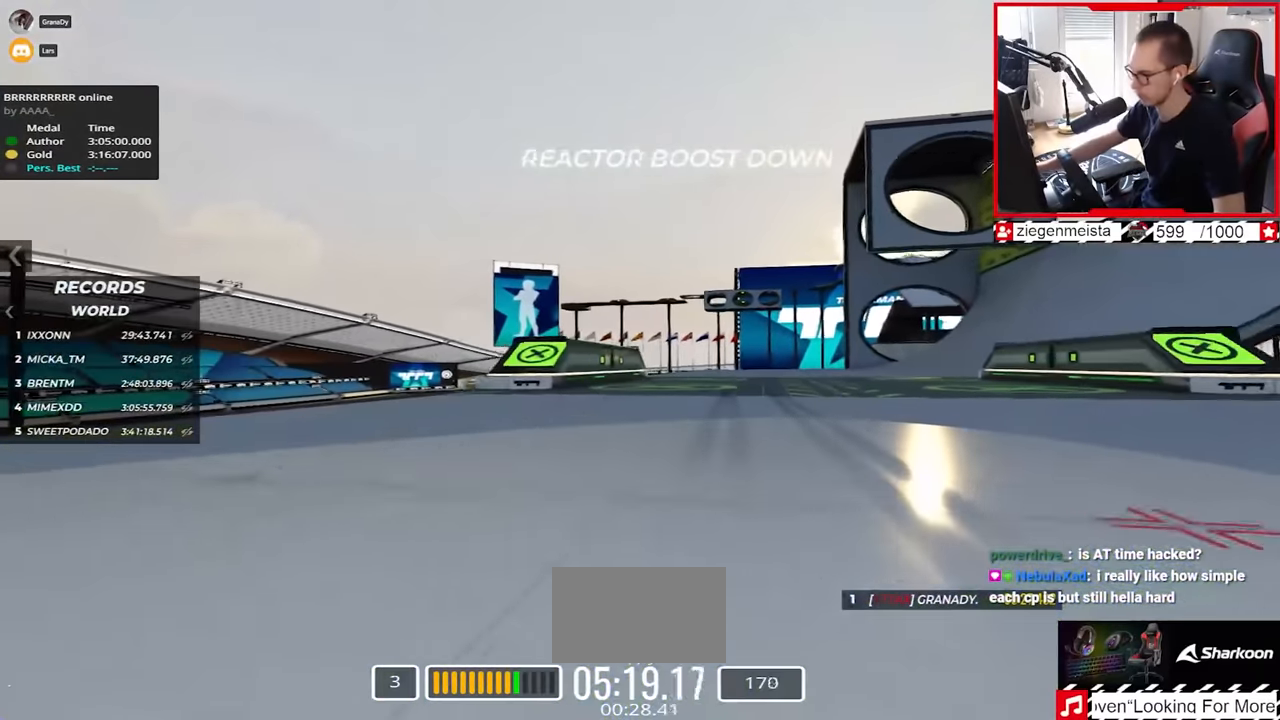
{"keys": ["right", "up"], "events": []}
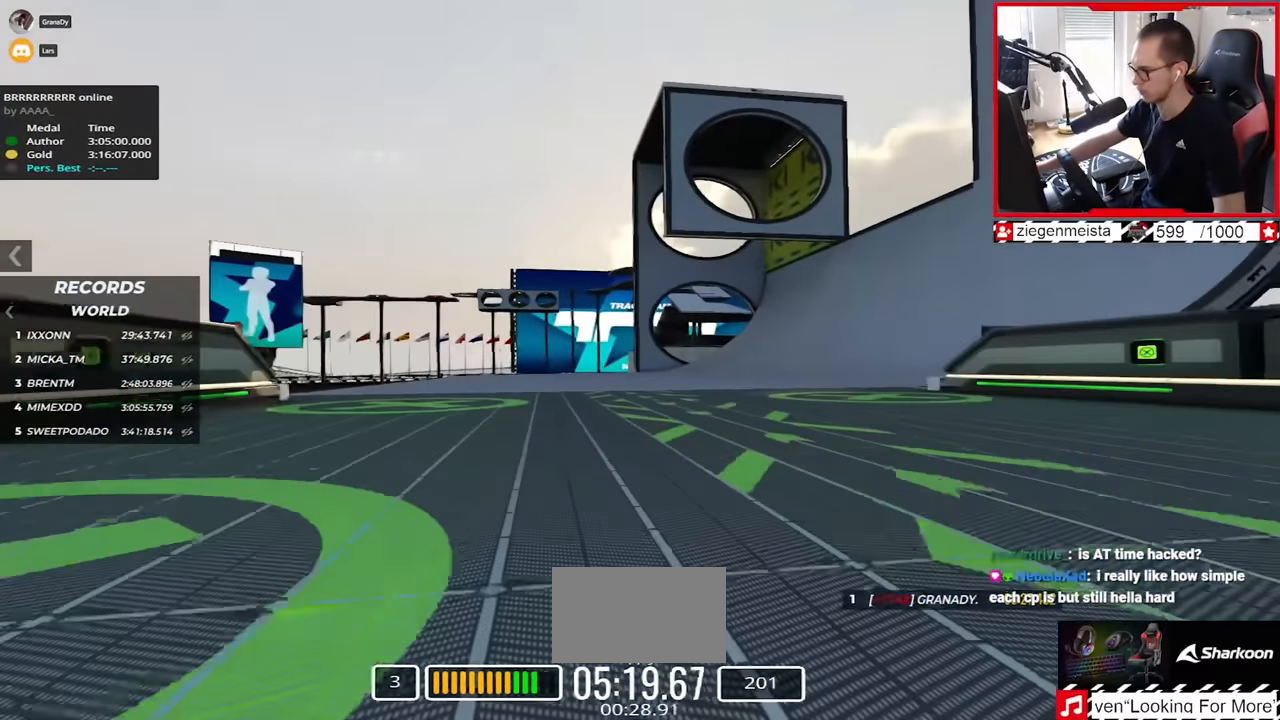
{"keys": ["left", "up"], "events": [[184, "right", "up"], [334, "left", "down"]]}
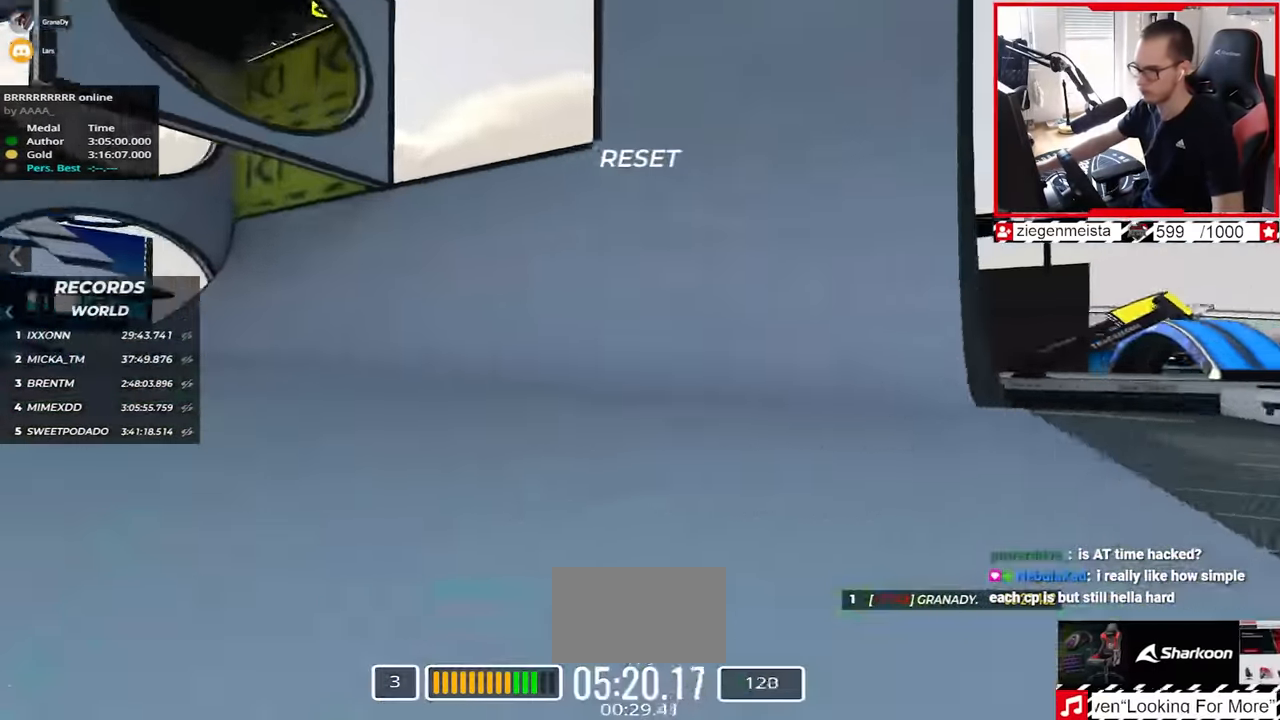
{"keys": ["left", "up"], "events": []}
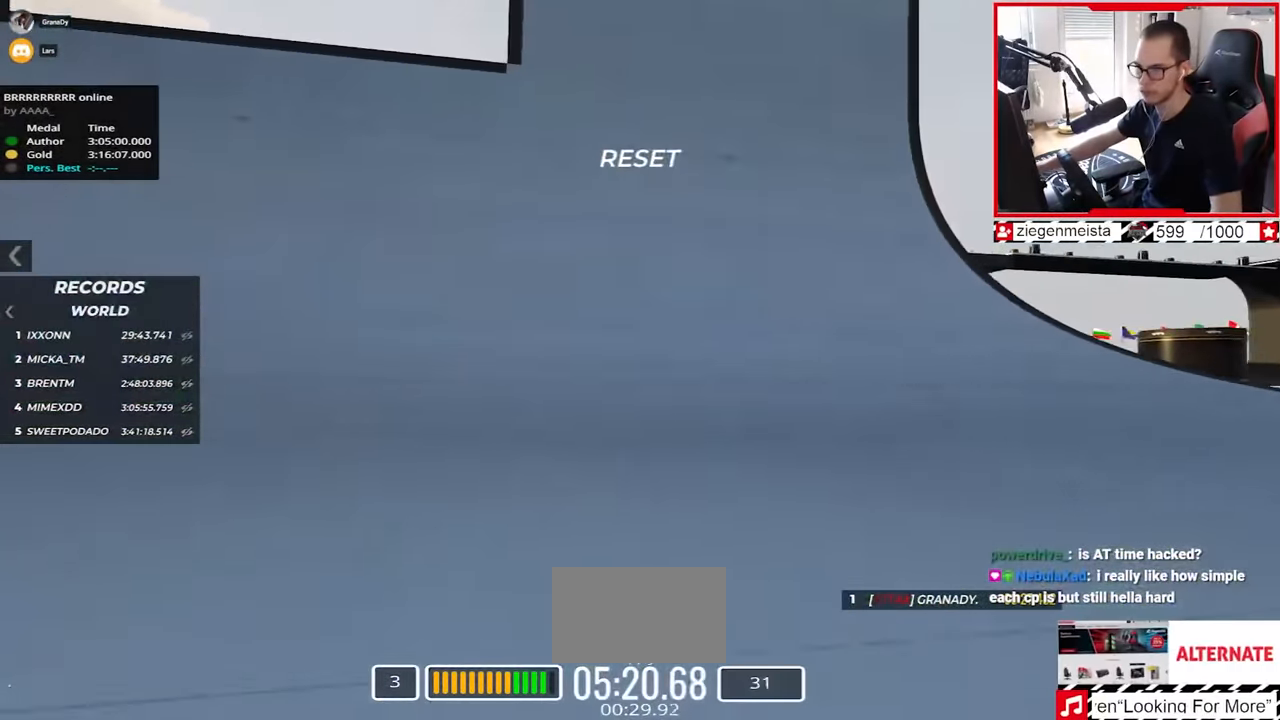
{"keys": ["left", "up"], "events": []}
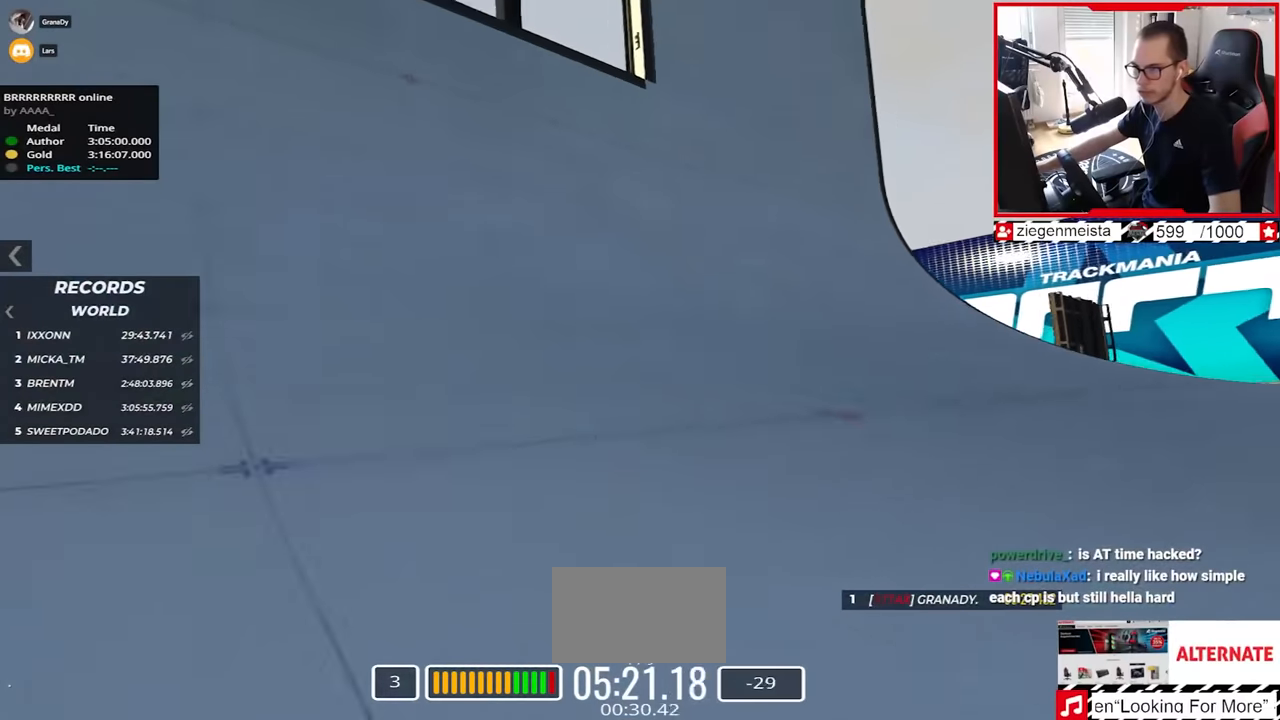
{"keys": ["up"], "events": [[400, "left", "up"]]}
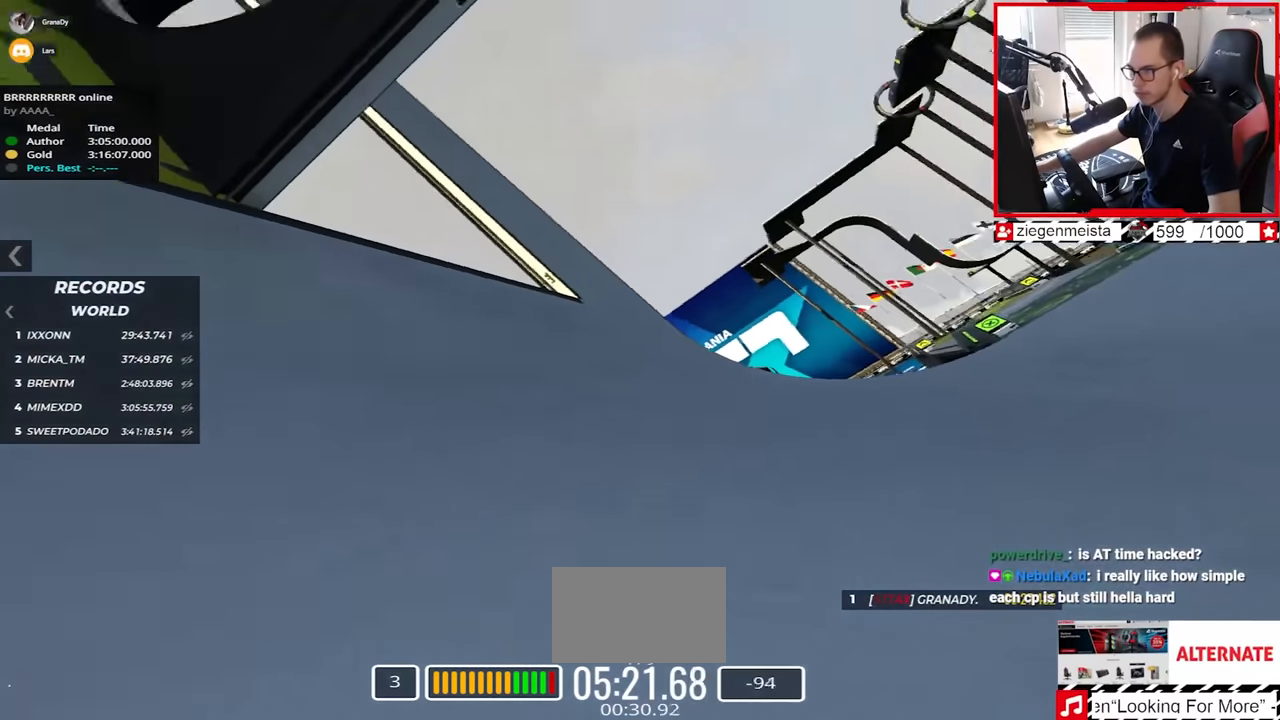
{"keys": ["left", "up"], "events": [[34, "left", "down"]]}
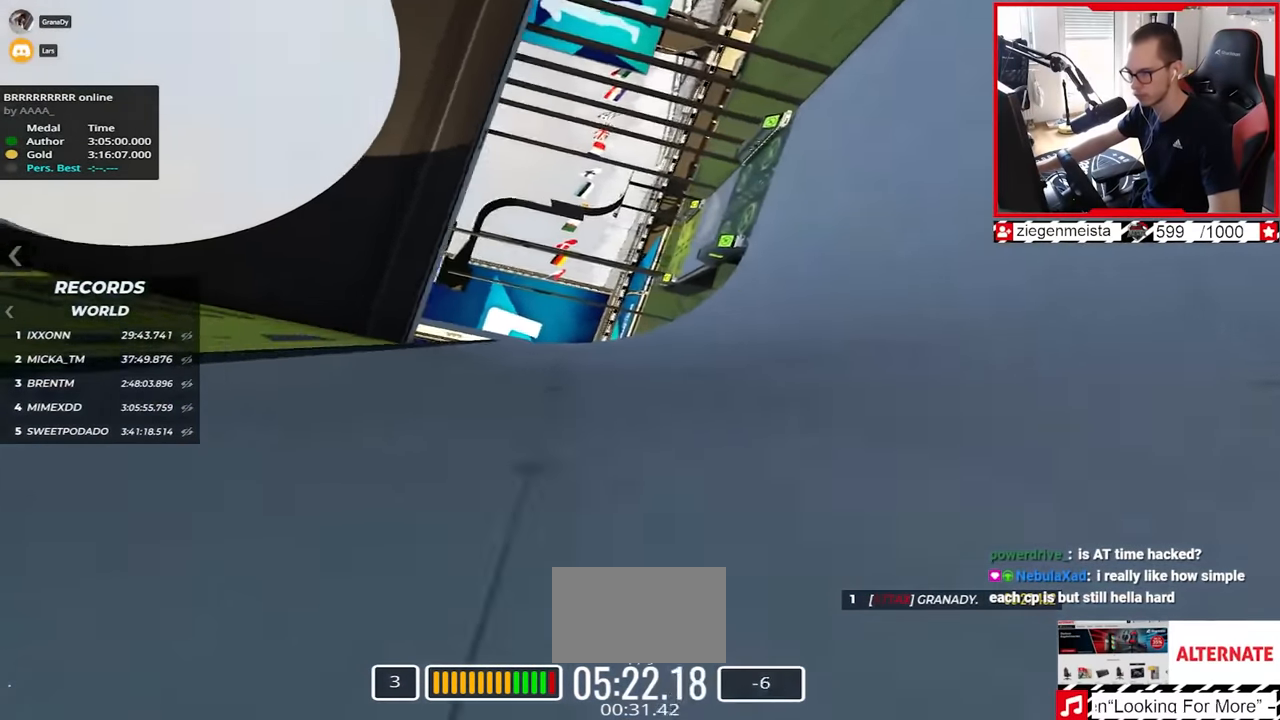
{"keys": [], "events": [[284, "left", "up"], [467, "up", "up"]]}
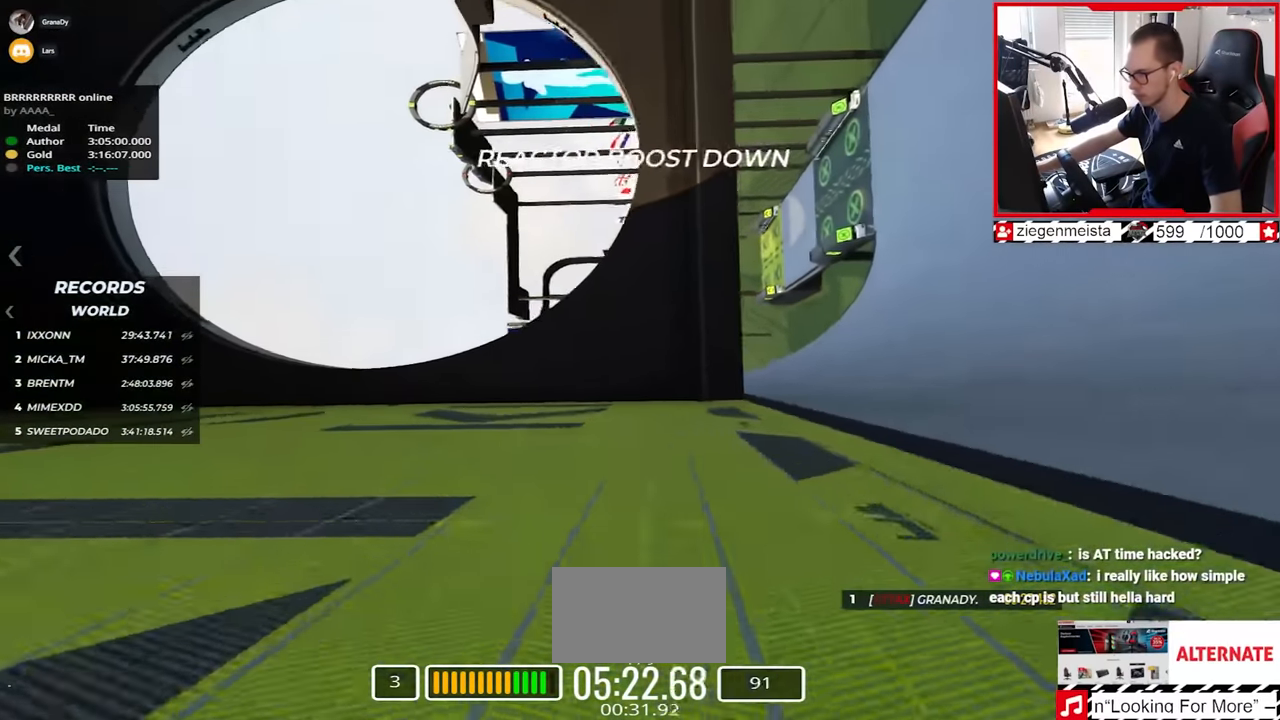
{"keys": [], "events": []}